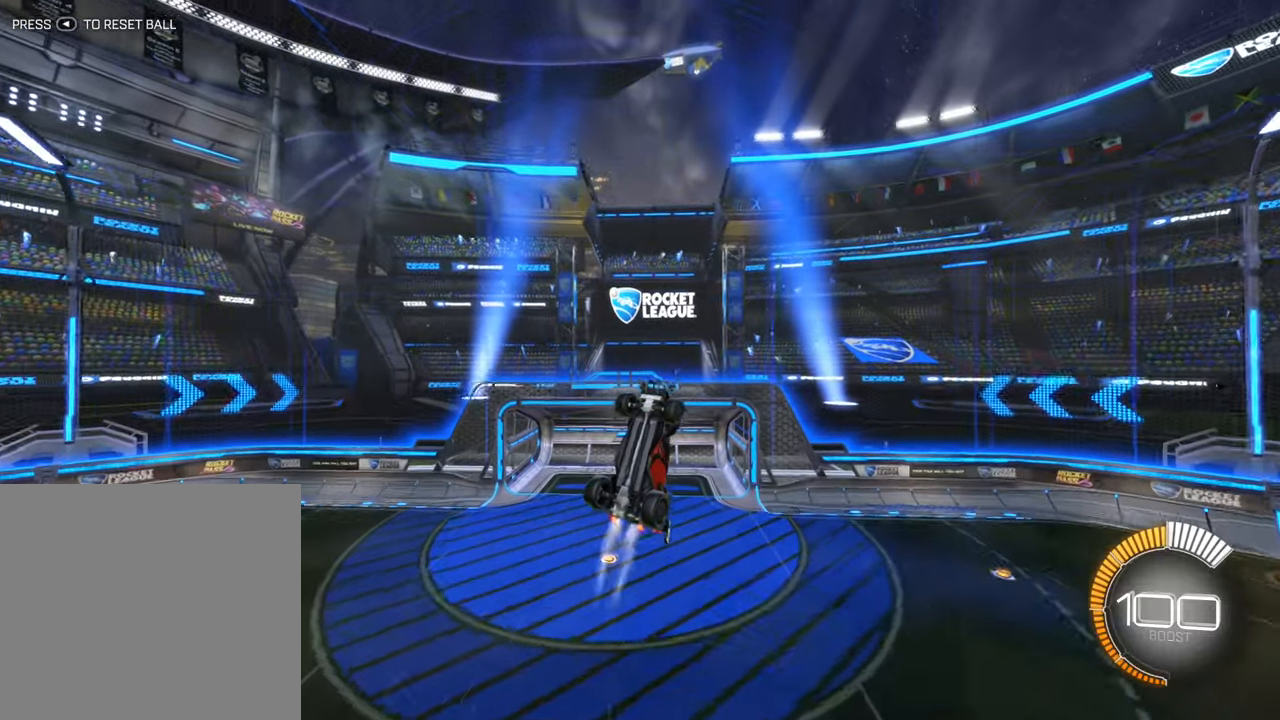
Gameplay with a controller (Xbox layout); each line is a JSON object with the inputs held at the frame after it. "events" lists button and stick changes between this image and that frame as [ms after this image, input, new state], when the widget could be followed in between. Not read: L3 R3 right_stick.
{"buttons": ["R2"], "left_stick": "center", "events": [[33, "left_stick", "center"], [116, "B", "up"], [200, "B", "down"], [433, "B", "up"]]}
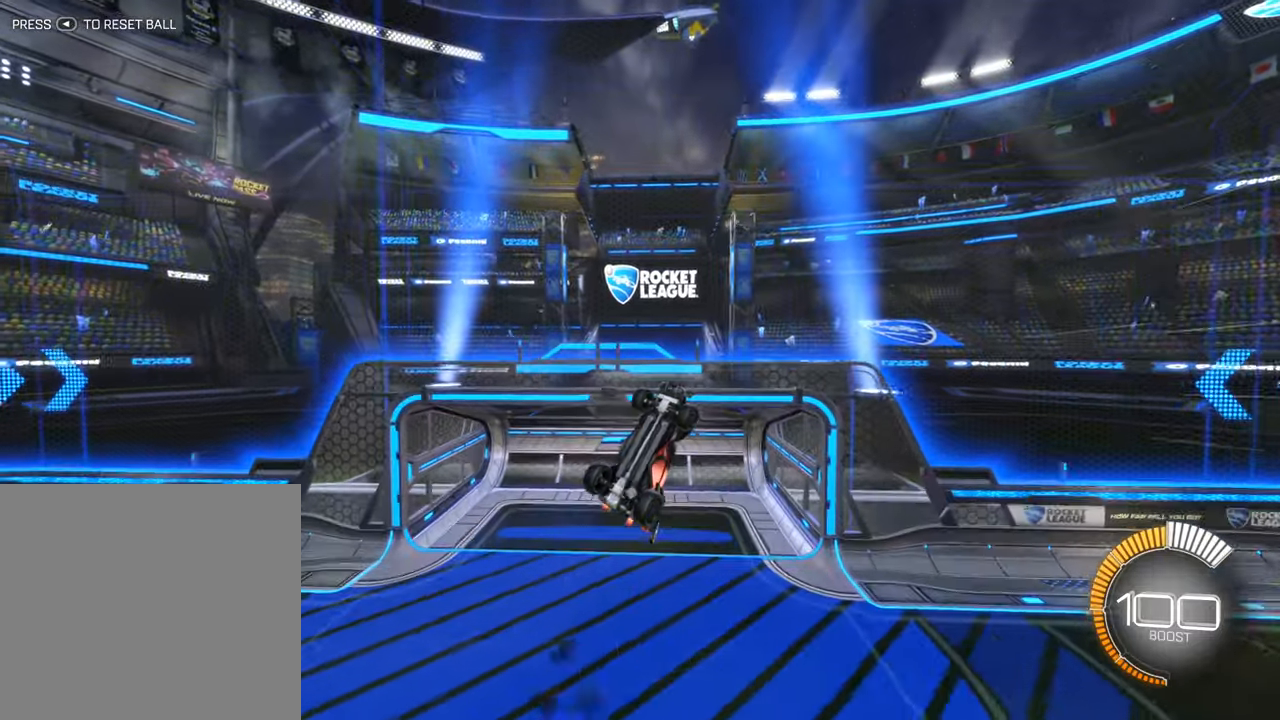
{"buttons": ["R2"], "left_stick": "down", "events": [[16, "left_stick", "down"], [266, "B", "down"], [283, "left_stick", "center"], [400, "left_stick", "down"], [433, "B", "up"]]}
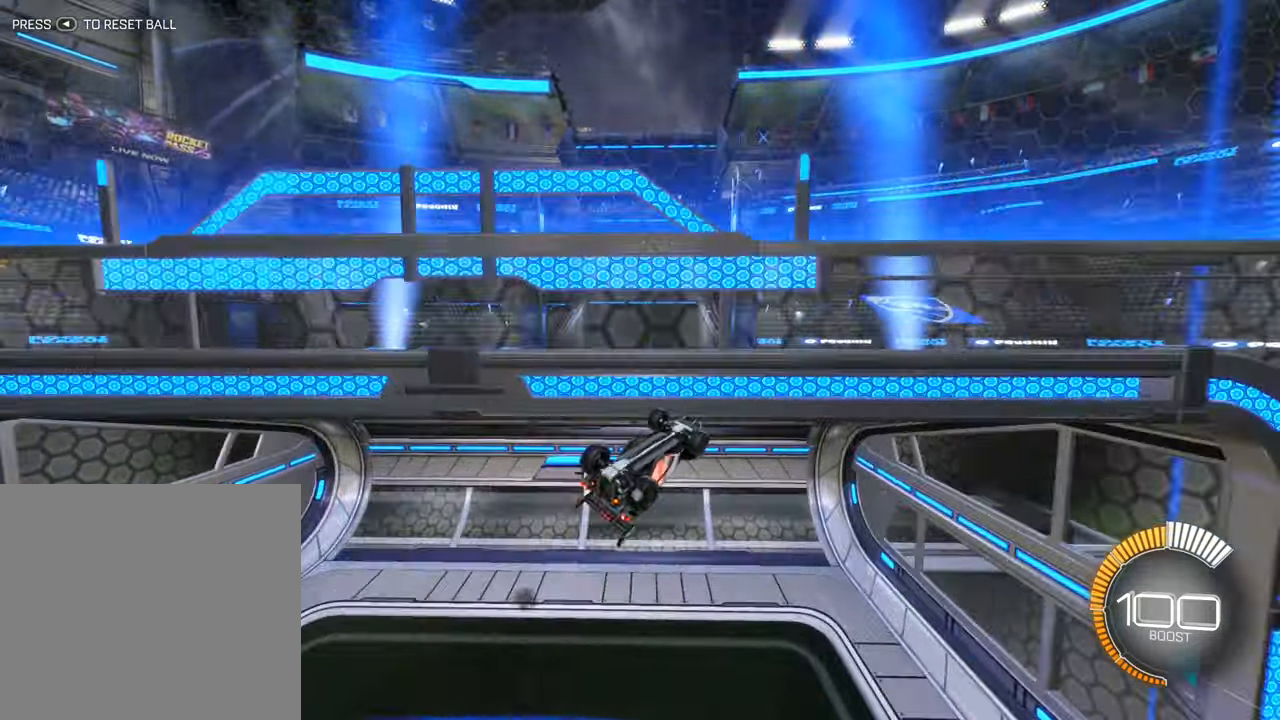
{"buttons": ["L1", "R2"], "left_stick": "up-left", "events": [[50, "left_stick", "center"], [366, "left_stick", "left"], [400, "L1", "down"], [433, "left_stick", "up-left"]]}
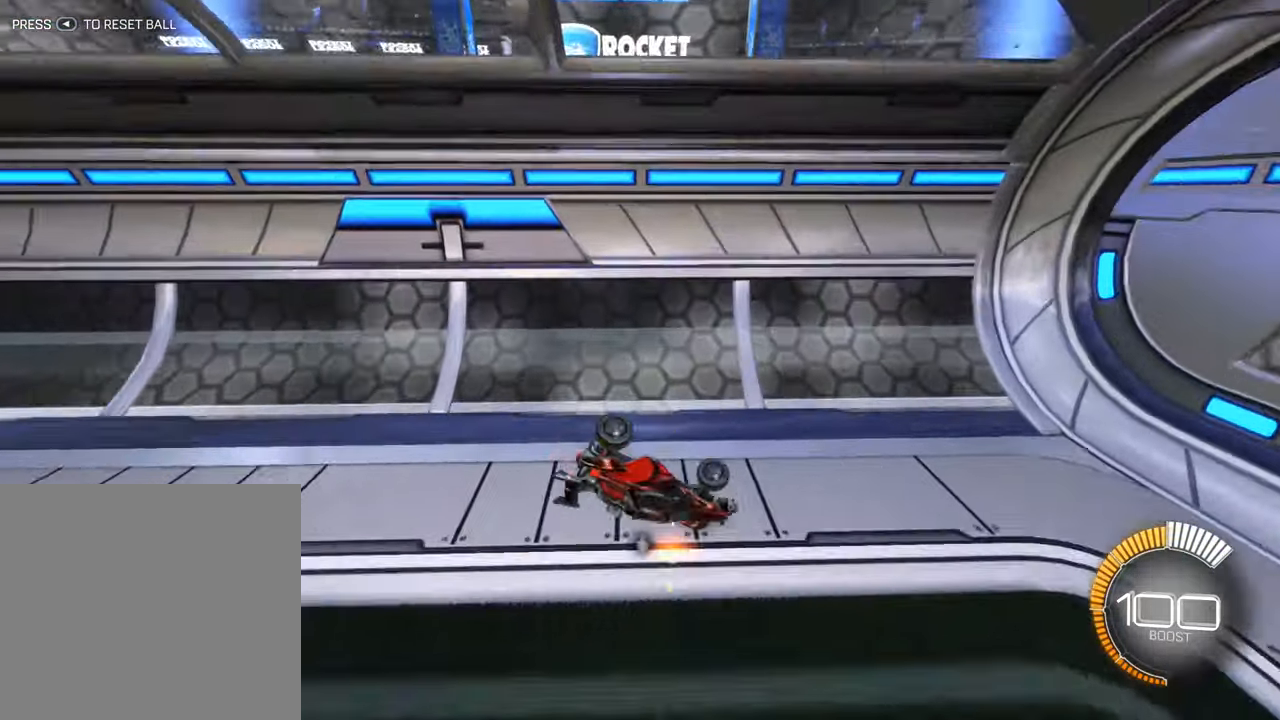
{"buttons": ["B", "R2"], "left_stick": "right", "events": [[300, "L1", "up"], [366, "left_stick", "center"], [400, "B", "down"], [450, "left_stick", "right"]]}
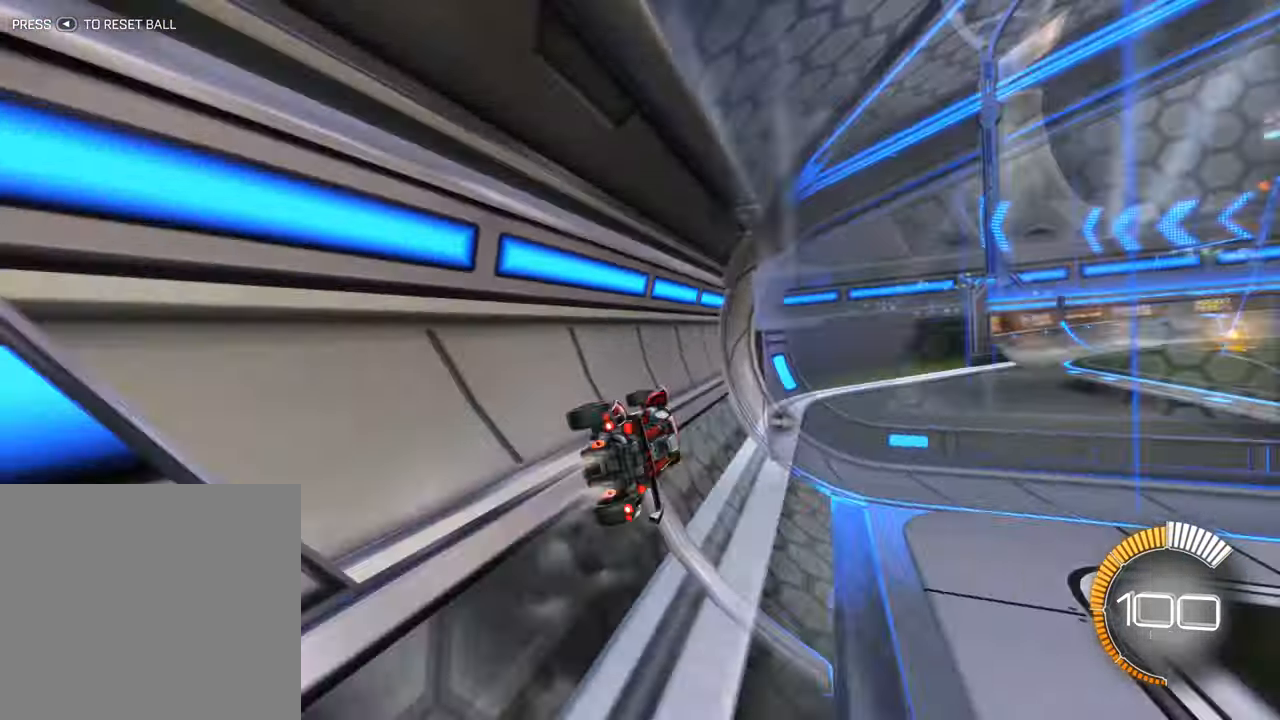
{"buttons": ["R2"], "left_stick": "right", "events": [[216, "B", "up"]]}
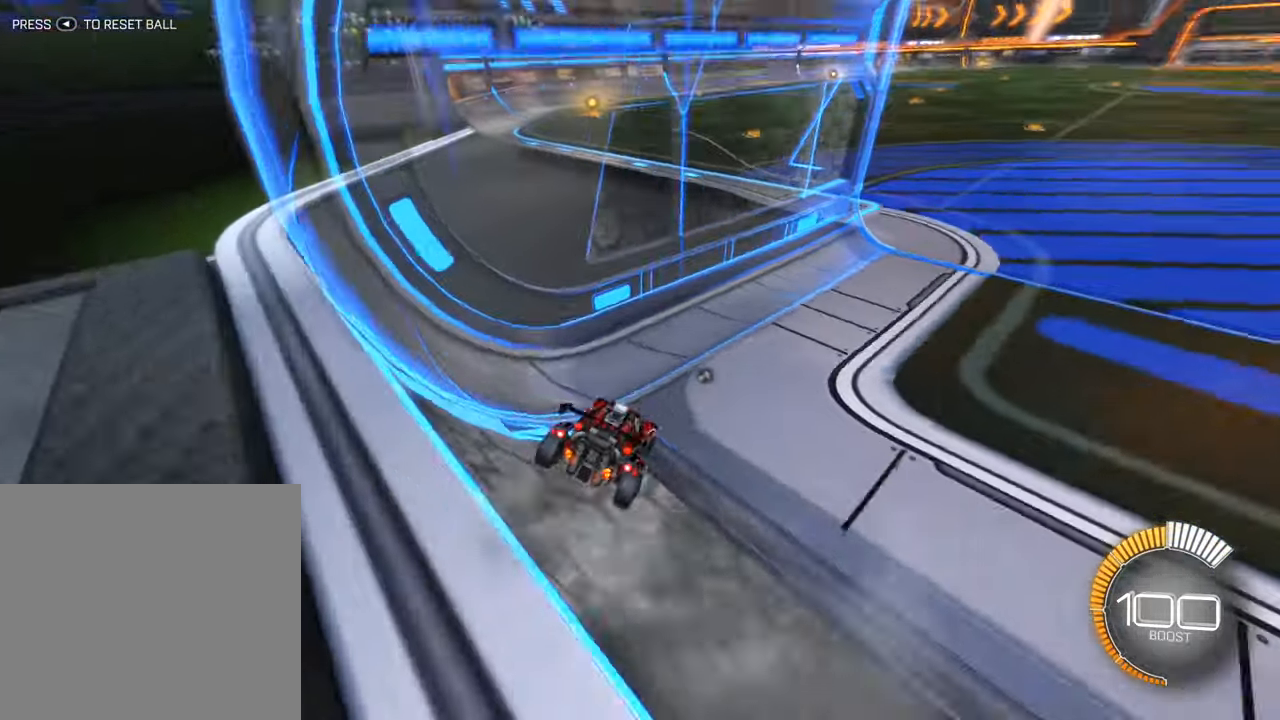
{"buttons": ["R2"], "left_stick": "center", "events": [[333, "left_stick", "center"], [433, "B", "down"], [450, "B", "up"]]}
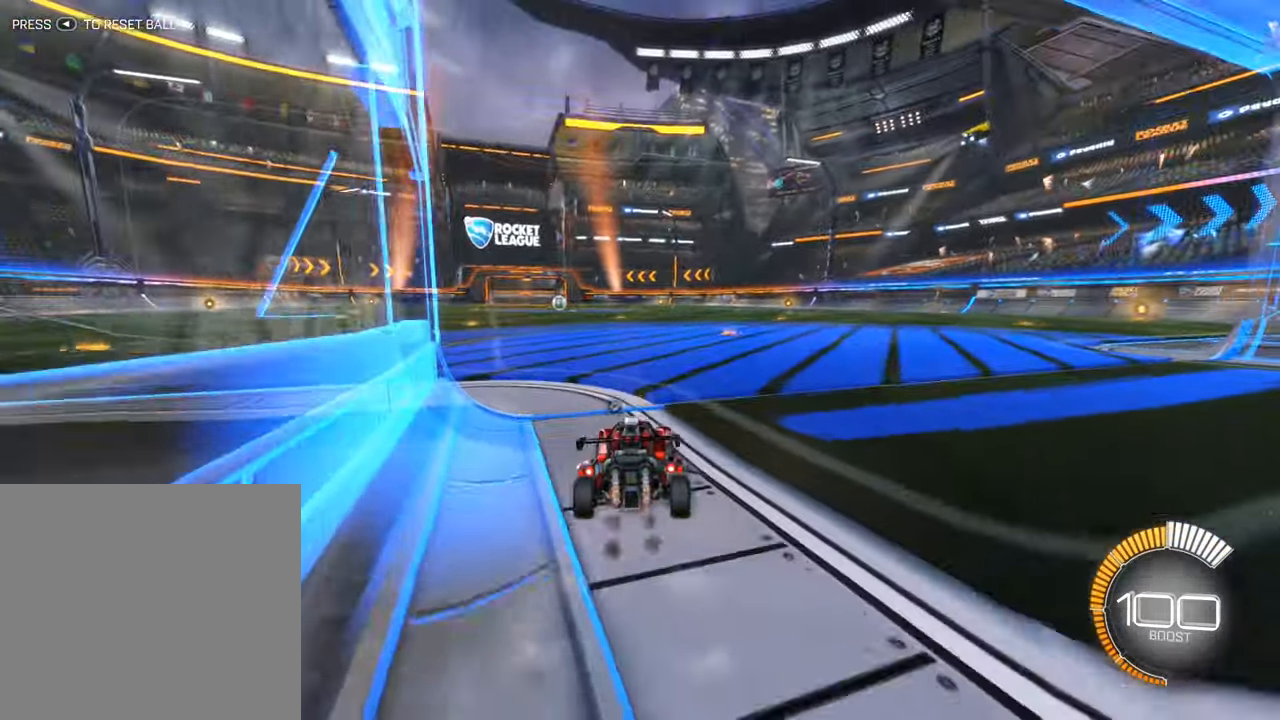
{"buttons": ["R2"], "left_stick": "down", "events": [[116, "A", "down"], [233, "A", "up"], [316, "A", "down"], [383, "left_stick", "down"], [500, "A", "up"]]}
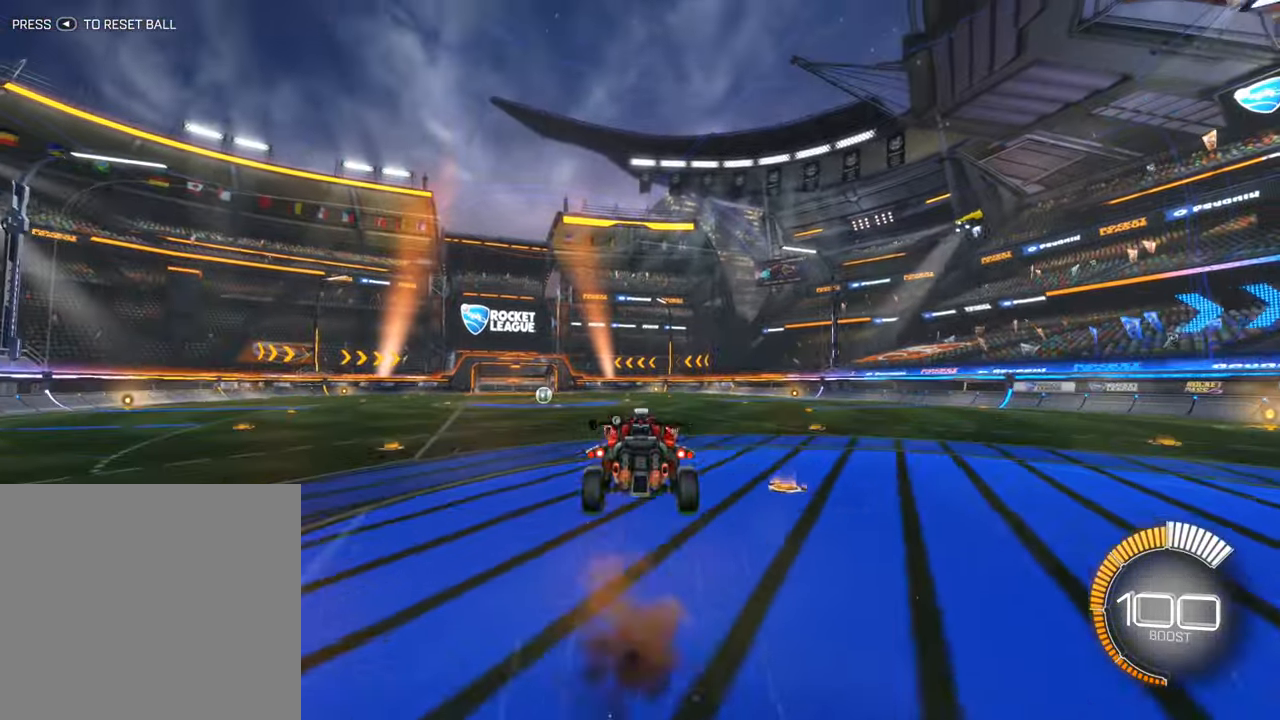
{"buttons": ["B", "L1", "R2"], "left_stick": "left", "events": [[66, "B", "down"], [166, "left_stick", "left"], [200, "L1", "down"]]}
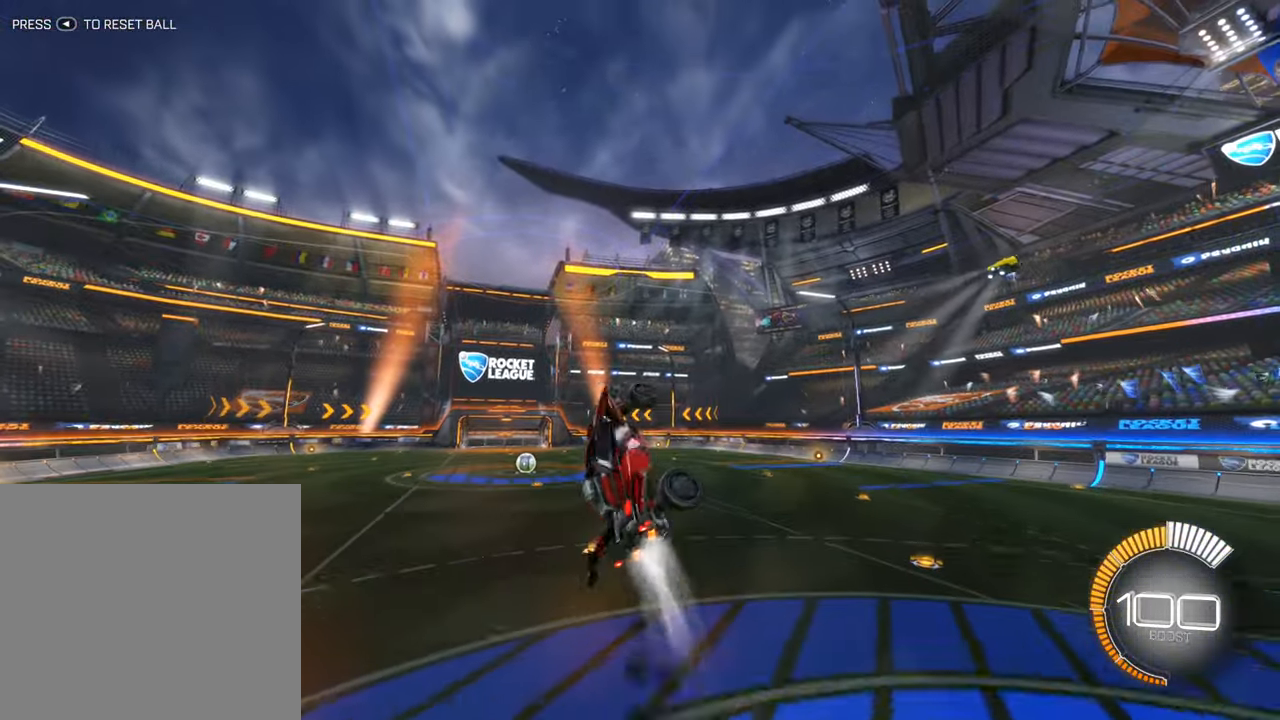
{"buttons": ["B", "R2"], "left_stick": "right", "events": [[233, "L1", "up"], [233, "left_stick", "center"], [467, "left_stick", "right"]]}
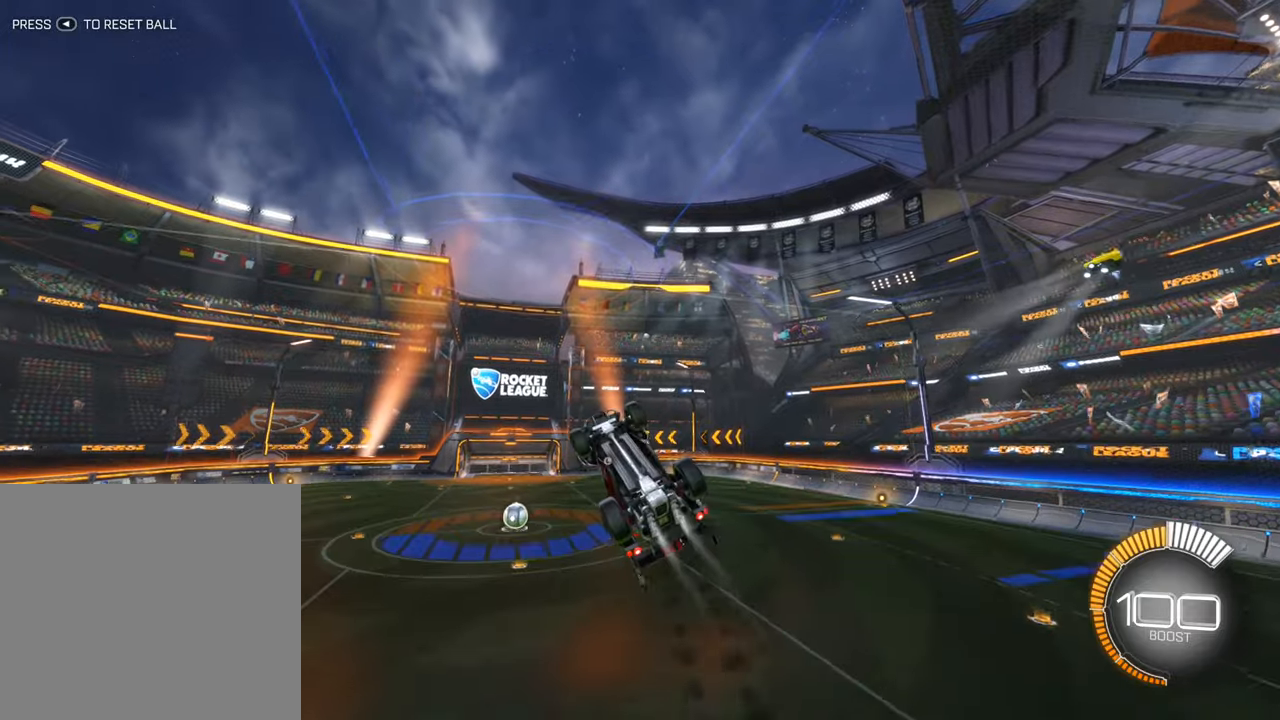
{"buttons": ["B", "R2"], "left_stick": "center", "events": [[83, "left_stick", "center"], [250, "left_stick", "up"], [433, "left_stick", "center"]]}
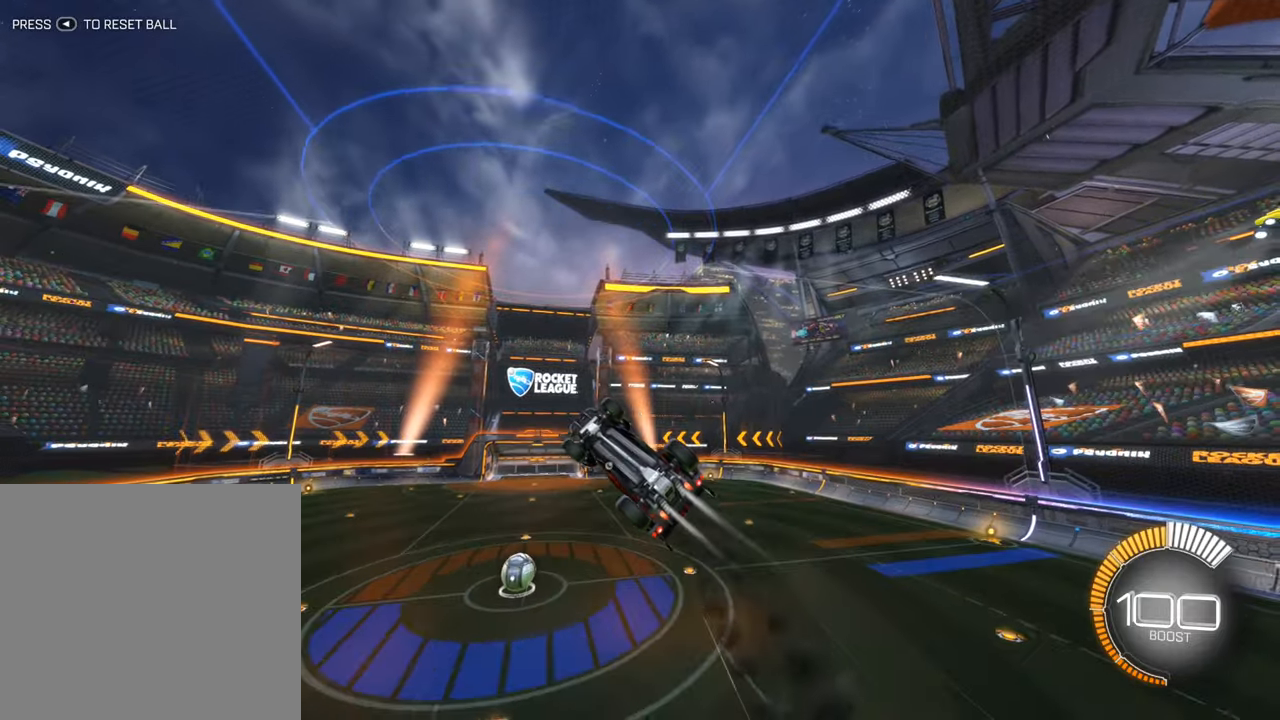
{"buttons": ["R2"], "left_stick": "center", "events": [[217, "left_stick", "up-left"], [300, "B", "up"], [367, "left_stick", "center"]]}
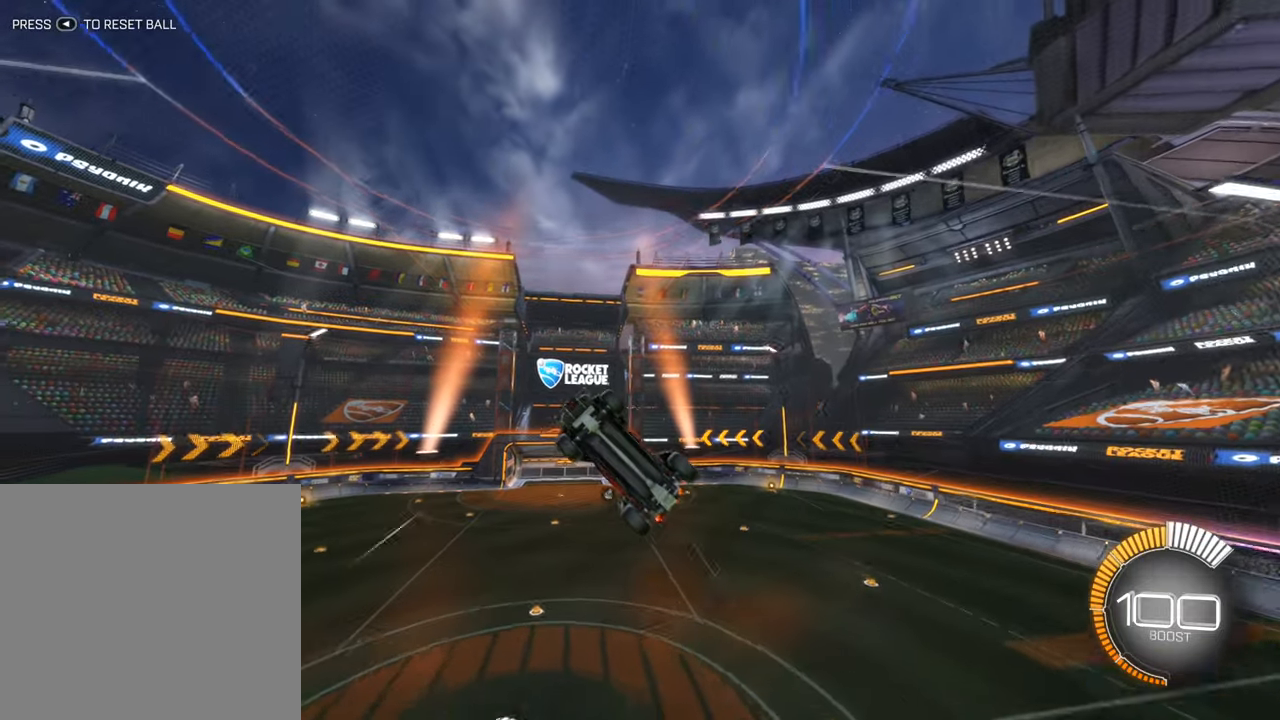
{"buttons": ["B", "R2"], "left_stick": "center", "events": [[83, "left_stick", "down-left"], [250, "left_stick", "center"], [367, "B", "down"]]}
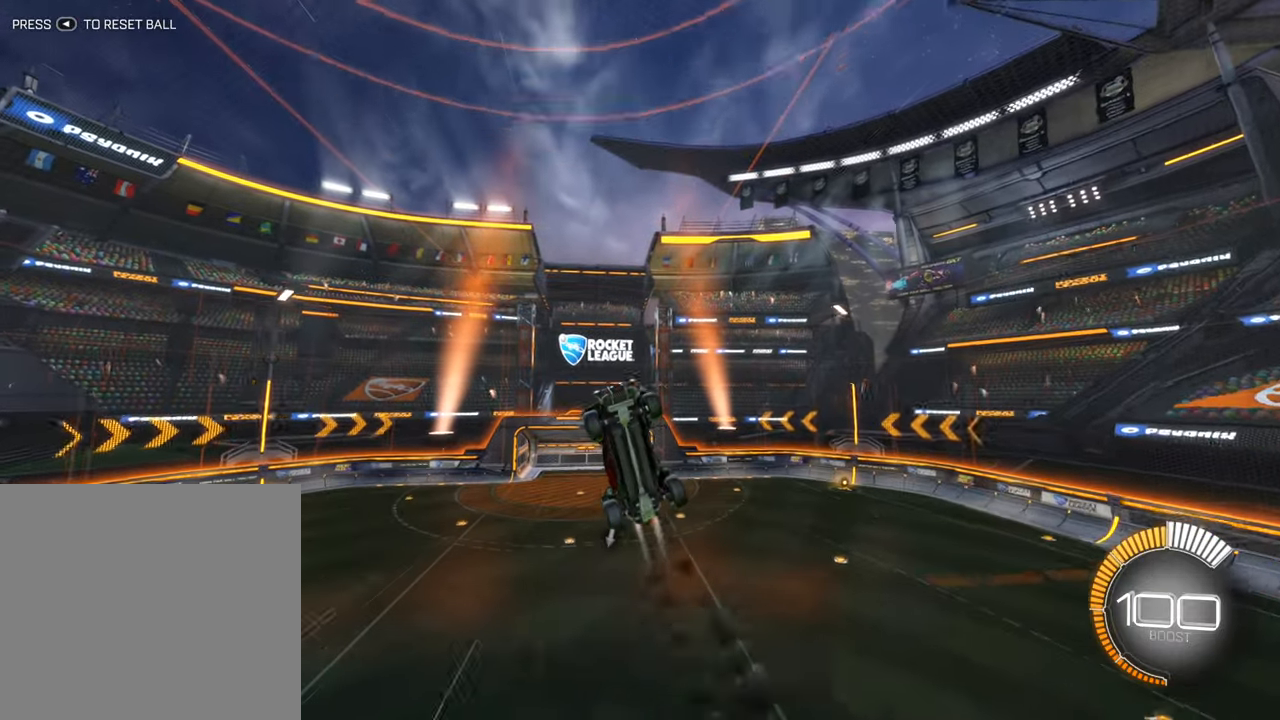
{"buttons": ["B", "R2"], "left_stick": "center", "events": [[217, "B", "up"], [317, "B", "down"], [333, "left_stick", "down"], [450, "left_stick", "center"]]}
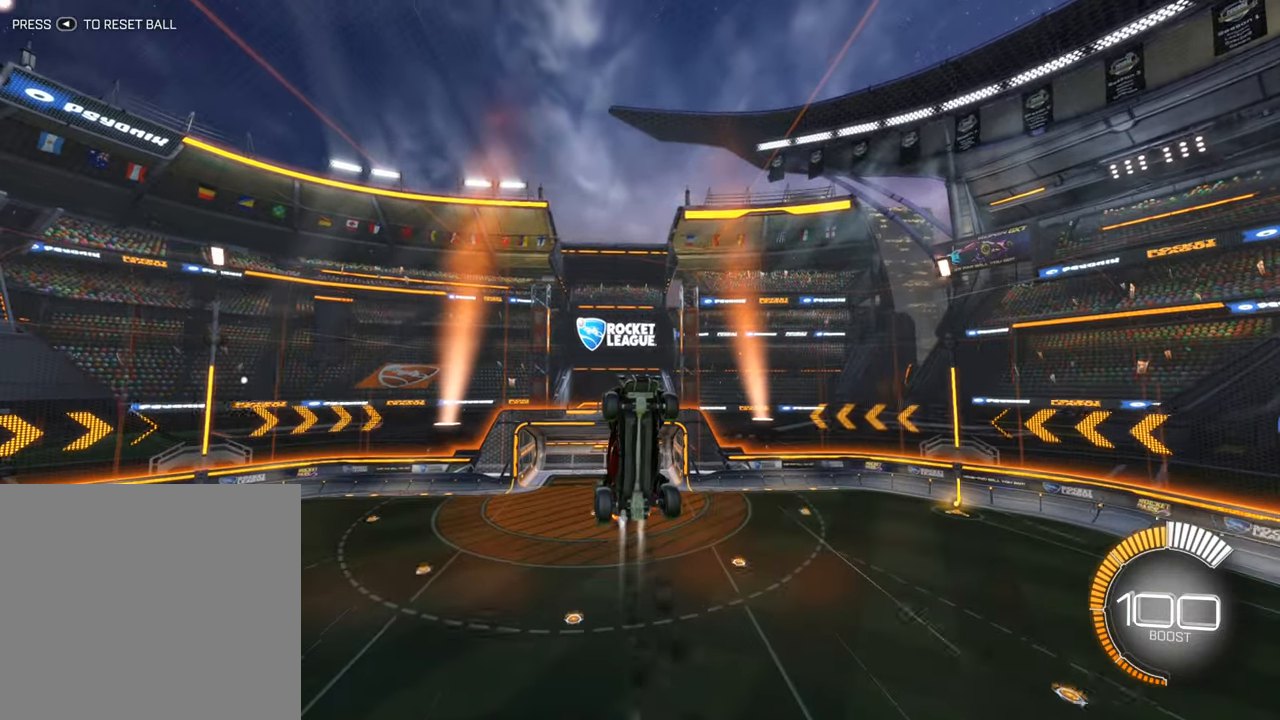
{"buttons": ["L1", "R2"], "left_stick": "left", "events": [[250, "B", "up"], [333, "left_stick", "down-left"], [417, "L1", "down"], [500, "left_stick", "left"]]}
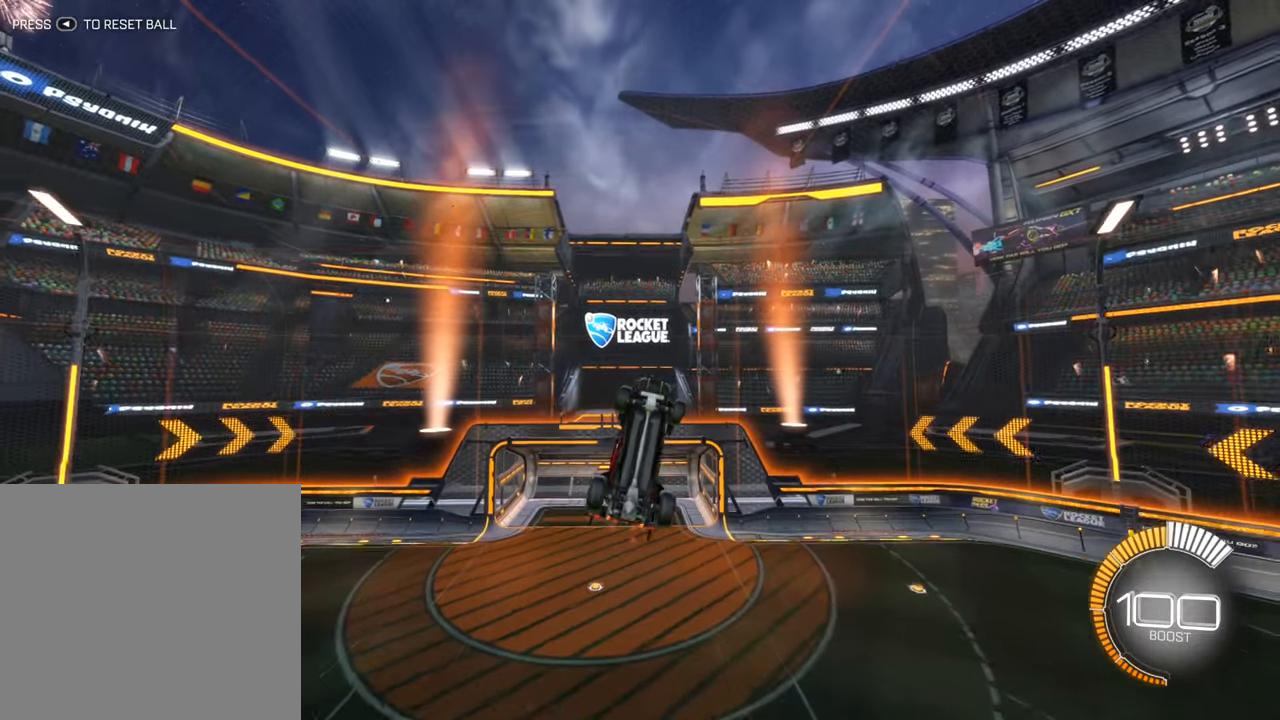
{"buttons": [], "left_stick": "left", "events": [[167, "R2", "up"], [450, "L1", "up"]]}
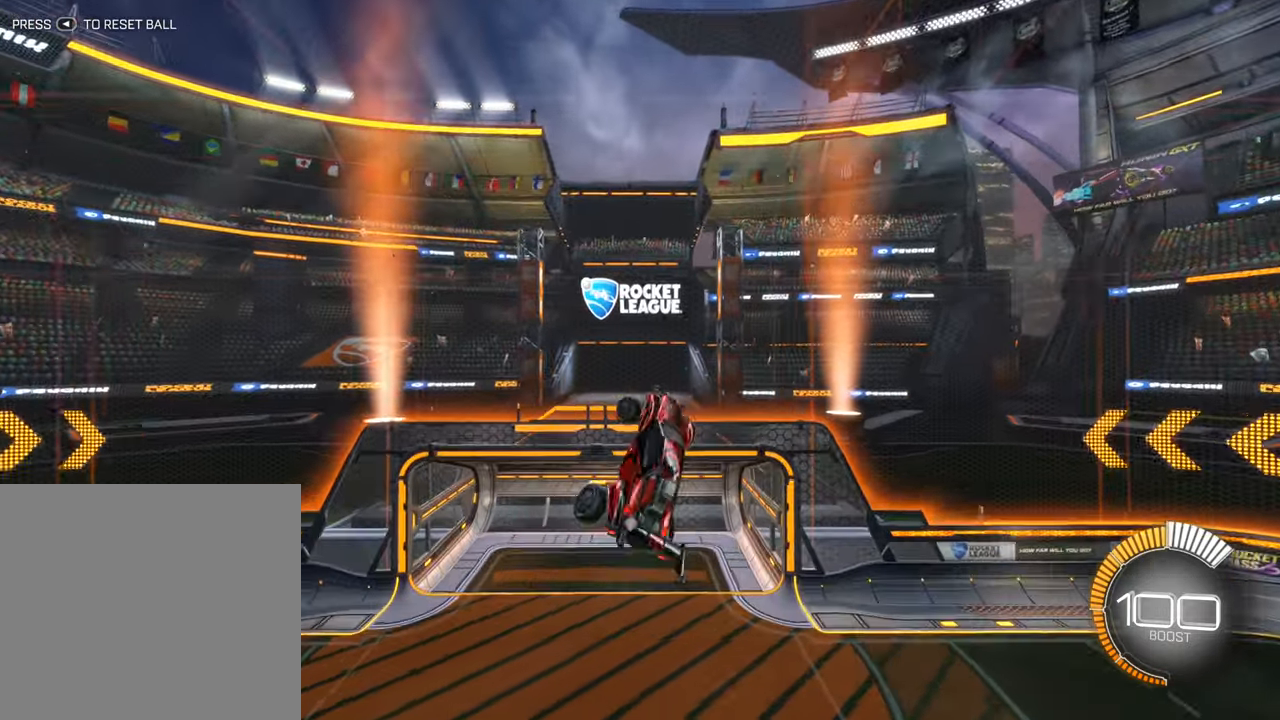
{"buttons": ["L1", "R2"], "left_stick": "down-left", "events": [[83, "L1", "down"], [250, "left_stick", "down-left"], [300, "L1", "up"], [333, "R2", "down"], [500, "L1", "down"]]}
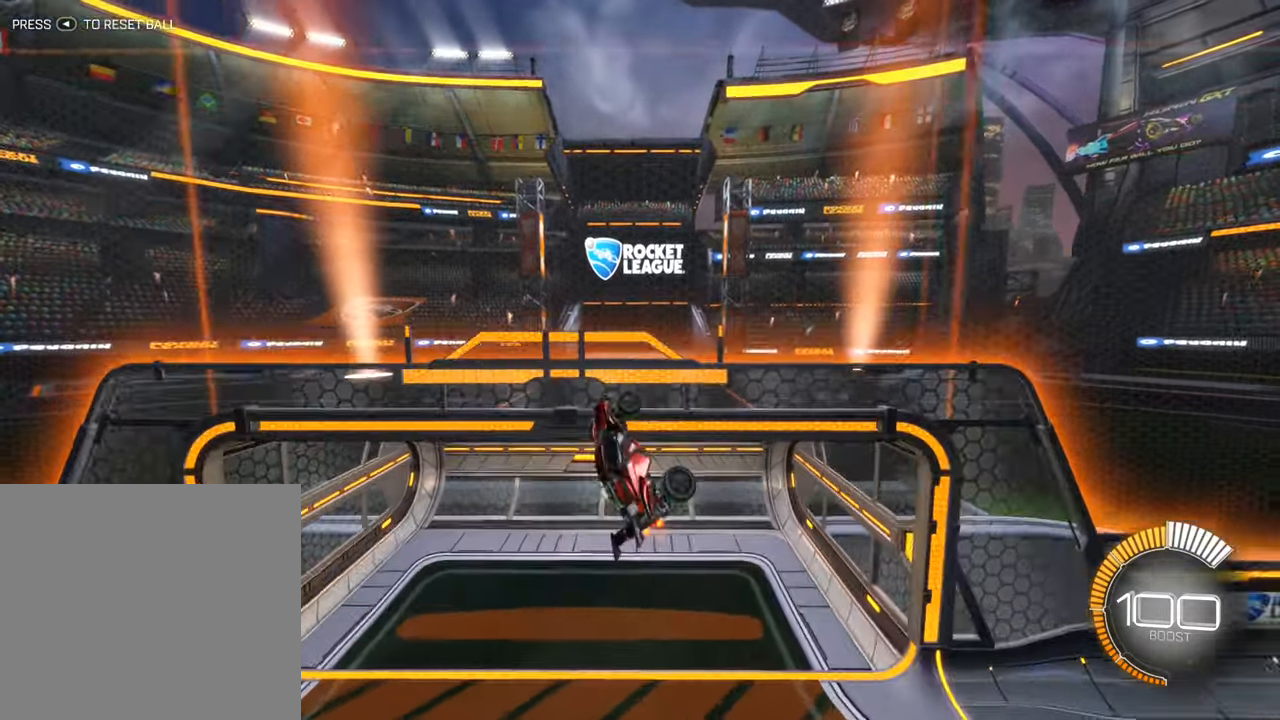
{"buttons": ["L1", "R2"], "left_stick": "down-left", "events": [[50, "B", "down"], [367, "B", "up"]]}
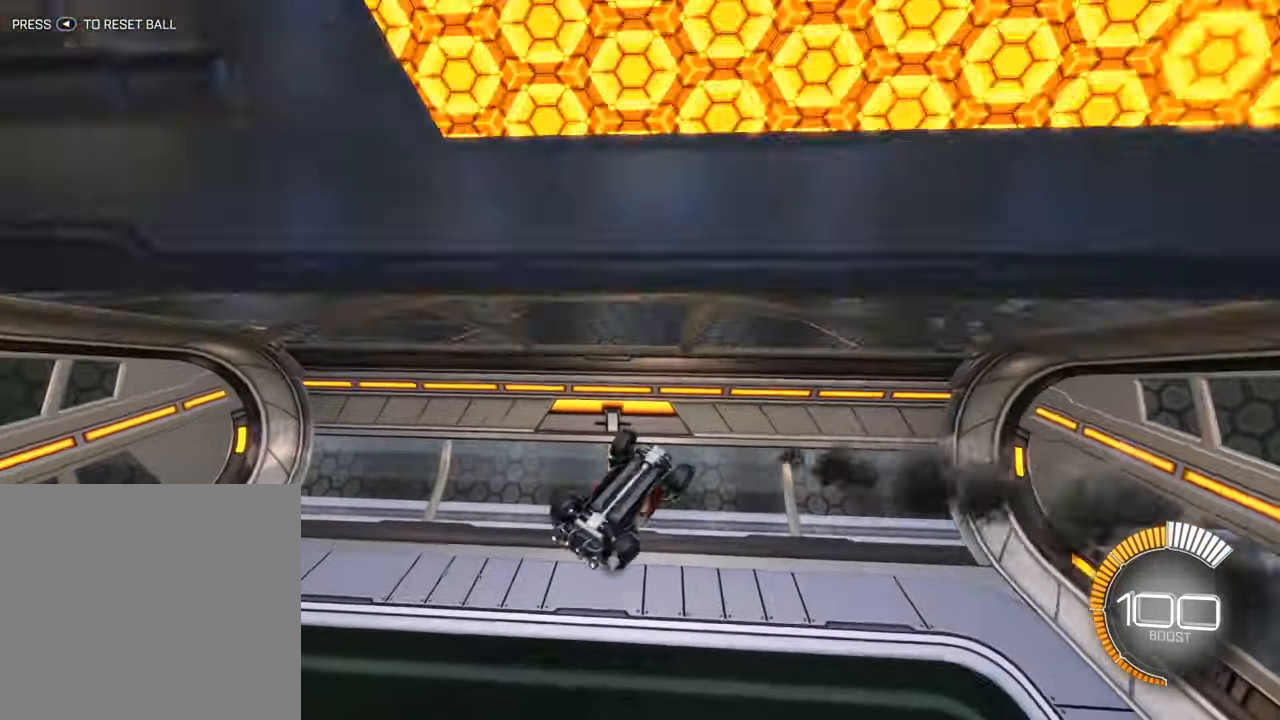
{"buttons": ["B", "R2"], "left_stick": "down-left", "events": [[433, "B", "down"], [450, "L1", "up"]]}
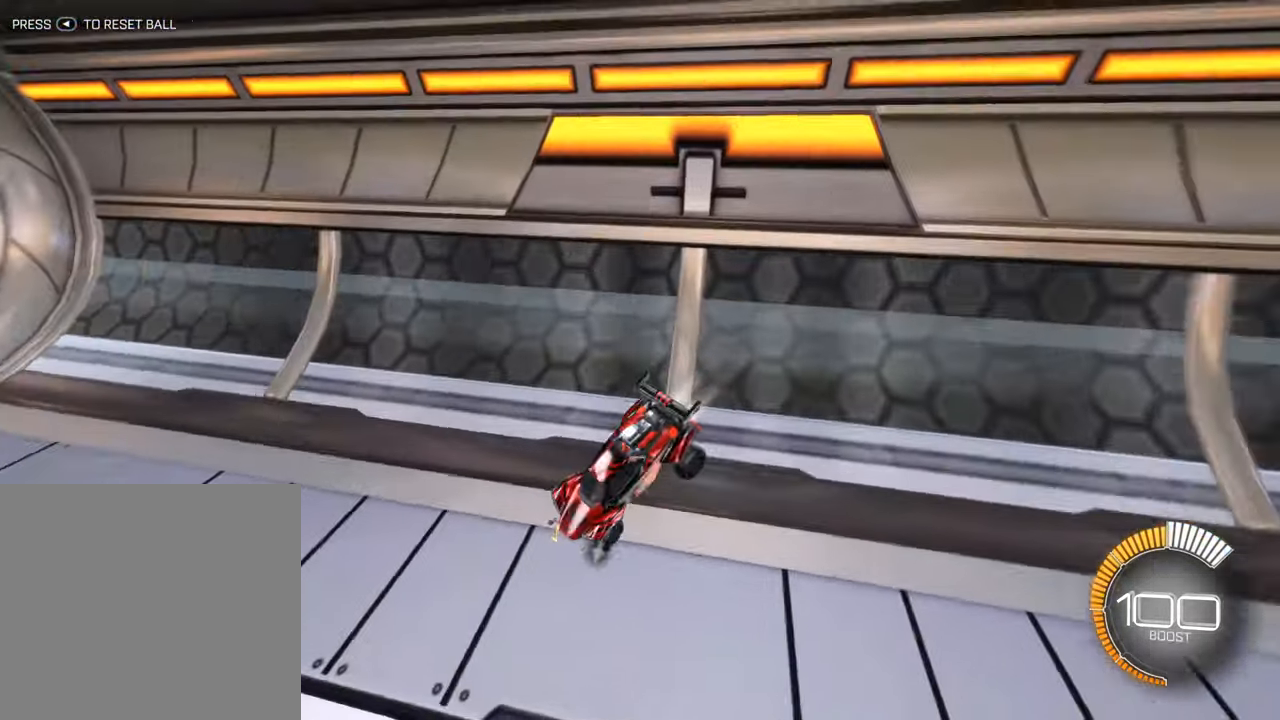
{"buttons": ["B", "R2"], "left_stick": "left", "events": [[17, "left_stick", "center"], [450, "left_stick", "left"]]}
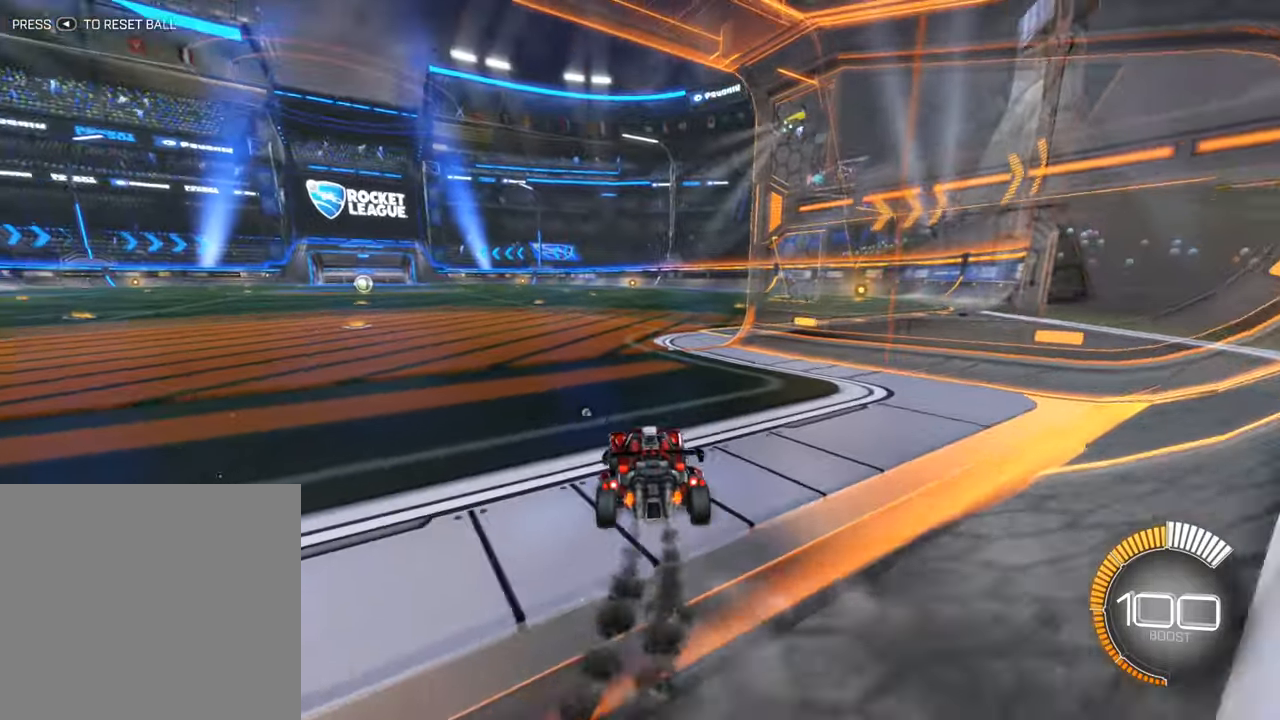
{"buttons": ["A", "R2"], "left_stick": "center", "events": [[117, "left_stick", "center"], [150, "B", "up"], [417, "left_stick", "left"], [434, "A", "down"], [500, "left_stick", "center"]]}
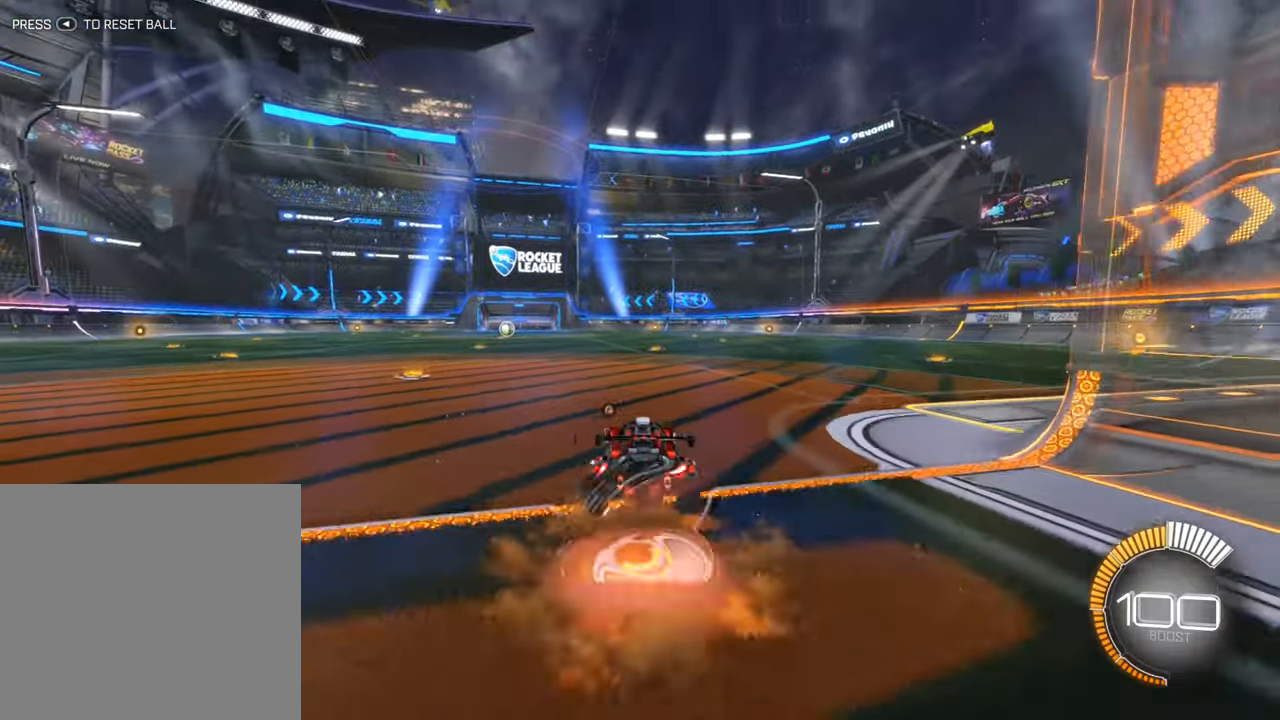
{"buttons": ["B", "L1", "R2"], "left_stick": "left", "events": [[67, "left_stick", "down"], [150, "A", "up"], [234, "B", "down"], [384, "L1", "down"], [400, "left_stick", "left"]]}
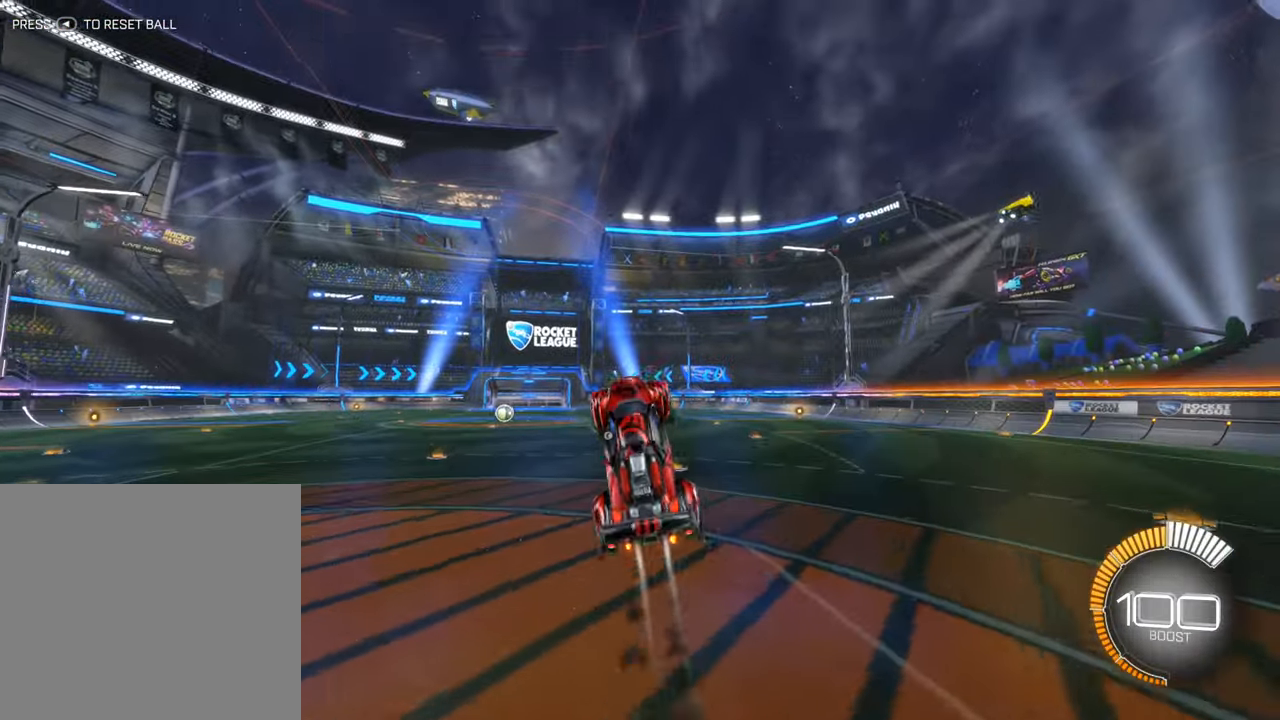
{"buttons": ["L1", "R2"], "left_stick": "left", "events": [[417, "B", "up"]]}
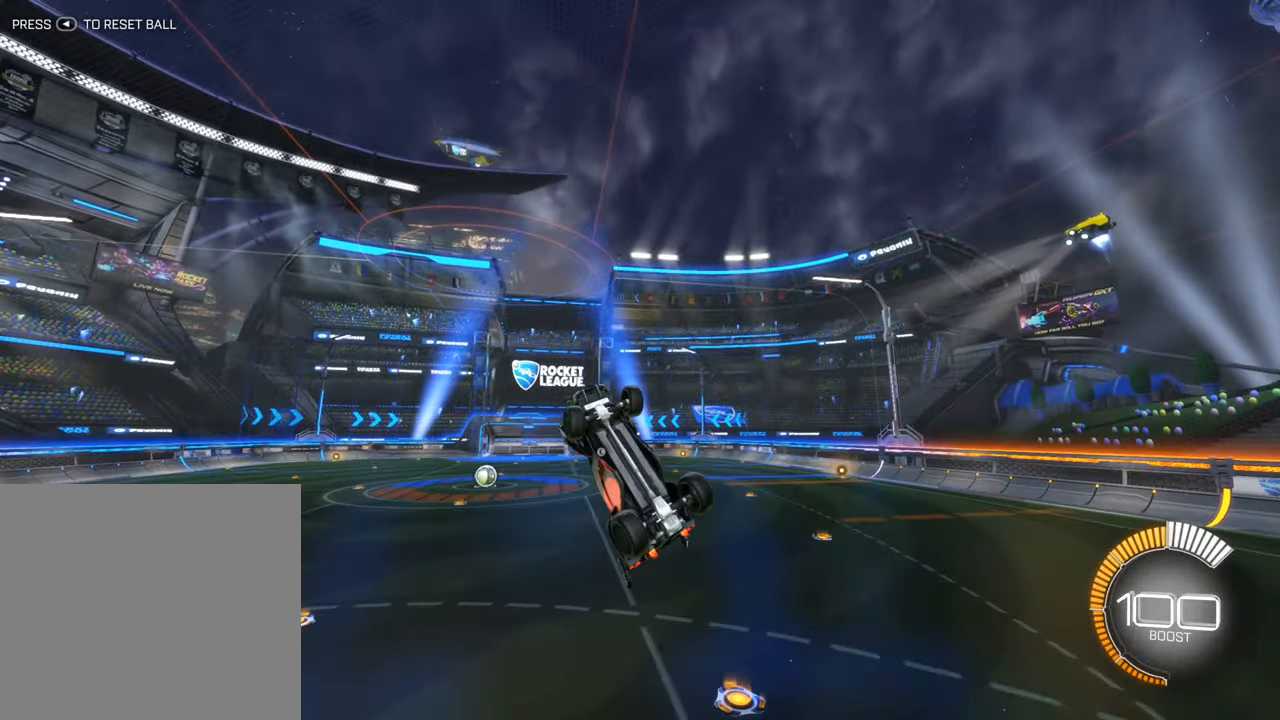
{"buttons": ["B", "R2"], "left_stick": "center", "events": [[67, "B", "down"], [350, "L1", "up"], [367, "left_stick", "center"]]}
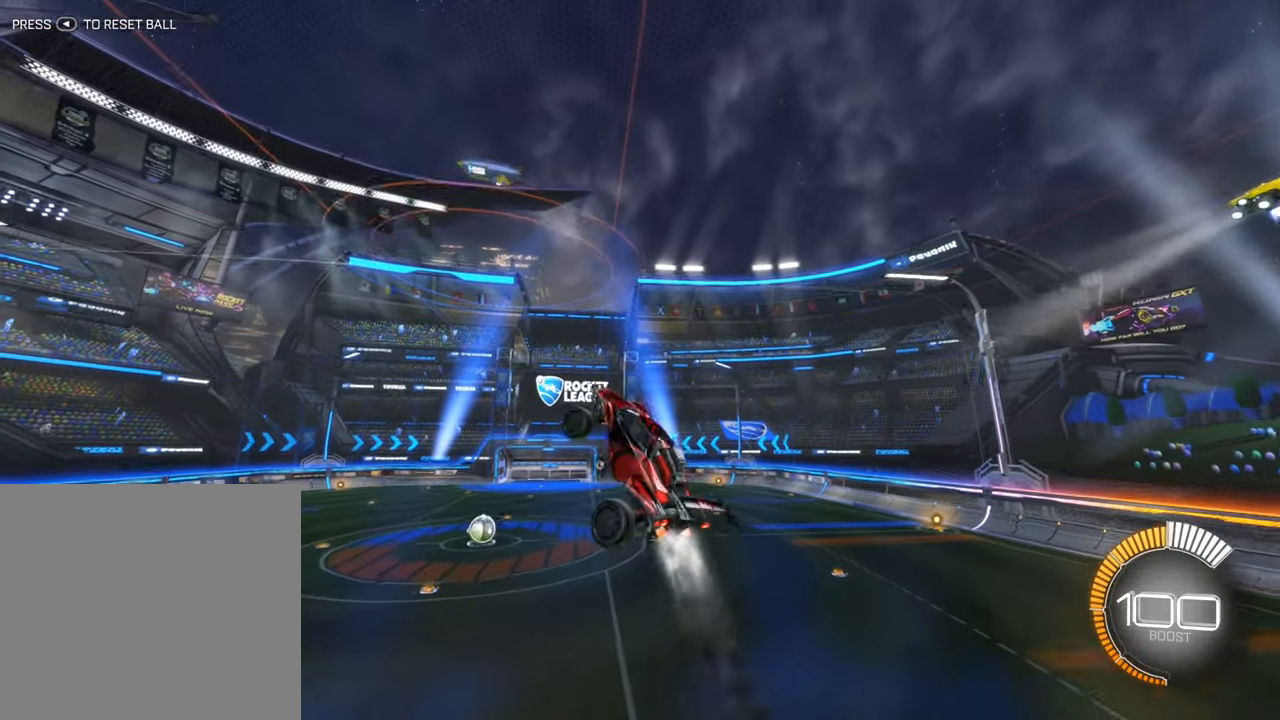
{"buttons": ["L1", "R2"], "left_stick": "left", "events": [[34, "B", "up"], [134, "left_stick", "right"], [250, "B", "down"], [350, "left_stick", "down-left"], [384, "B", "up"], [384, "L1", "down"], [450, "left_stick", "left"]]}
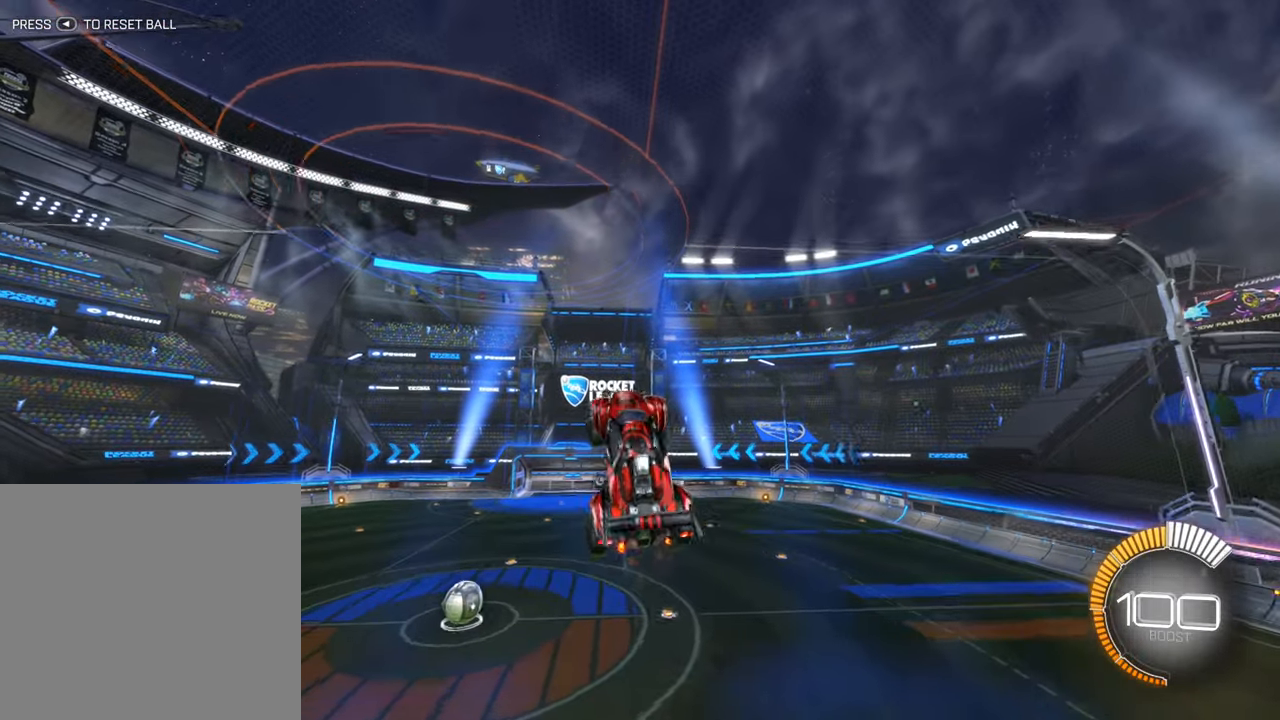
{"buttons": ["B", "R2"], "left_stick": "center", "events": [[100, "B", "down"], [184, "L1", "up"], [200, "left_stick", "center"], [267, "B", "up"], [367, "B", "down"]]}
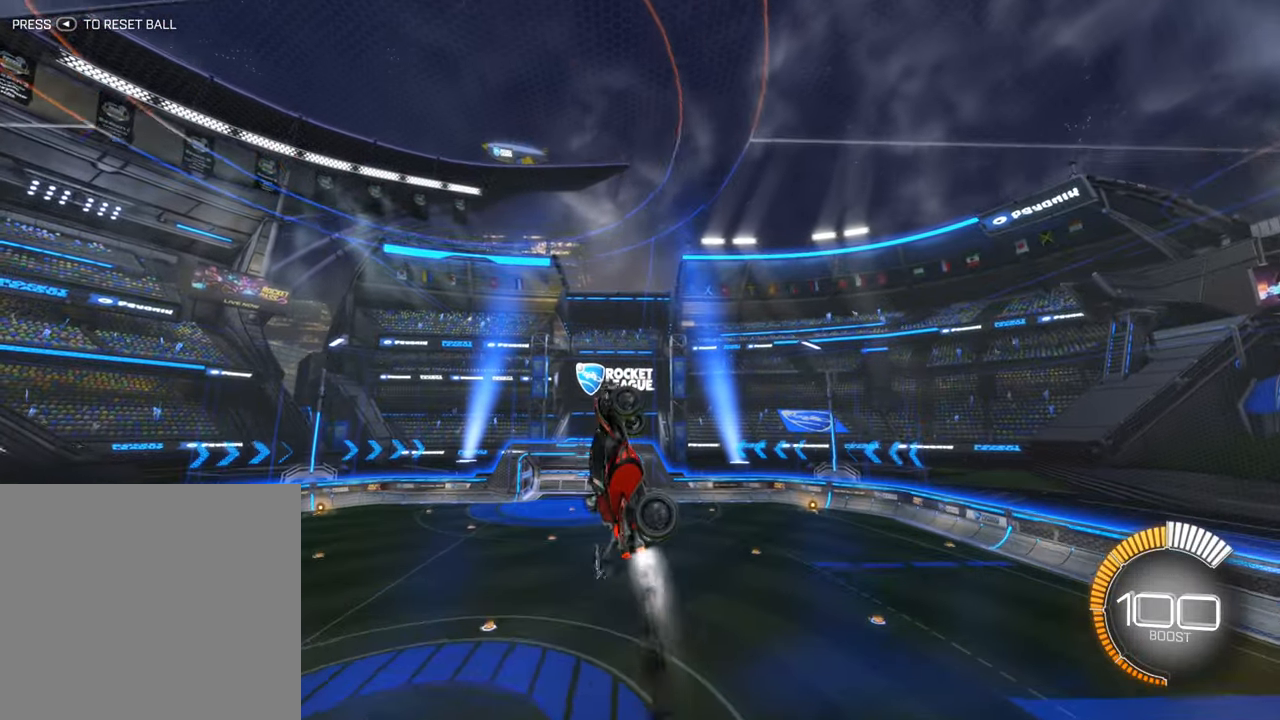
{"buttons": ["R2"], "left_stick": "up", "events": [[34, "left_stick", "down"], [50, "B", "up"], [167, "left_stick", "center"], [234, "B", "down"], [450, "B", "up"], [500, "left_stick", "up"]]}
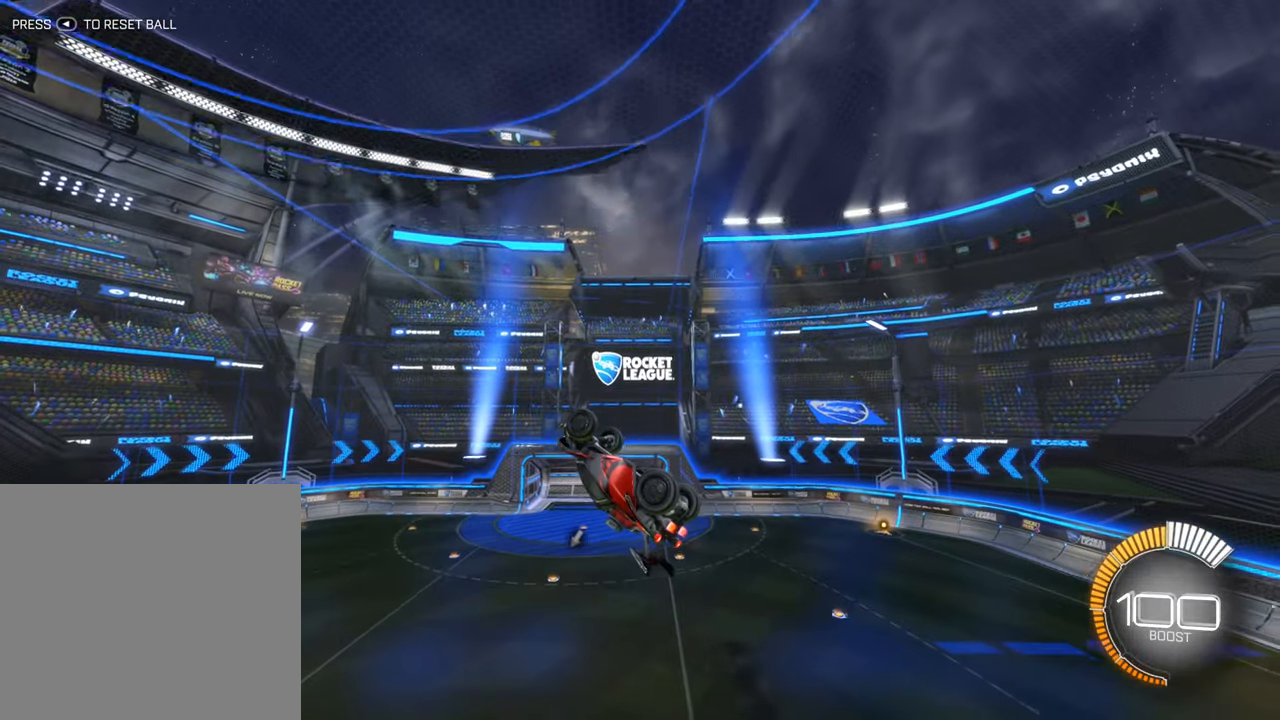
{"buttons": ["B", "R2"], "left_stick": "center", "events": [[200, "left_stick", "center"], [250, "B", "down"], [417, "B", "up"], [500, "B", "down"]]}
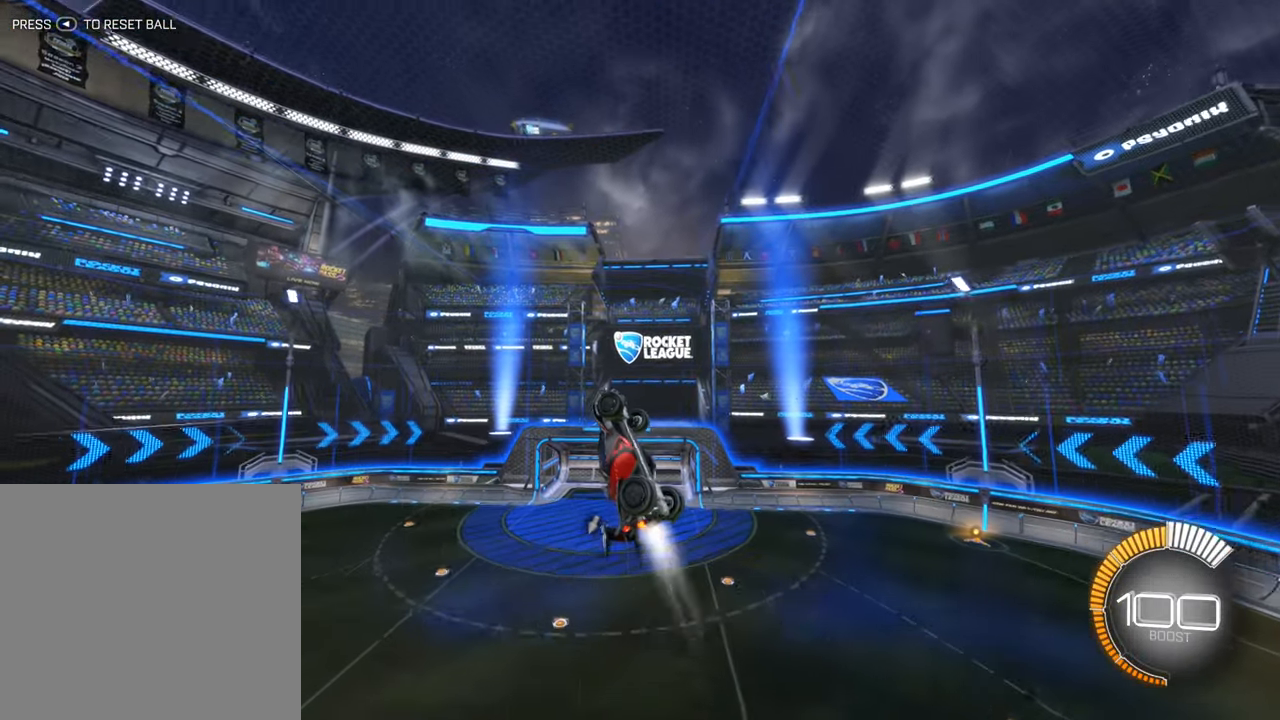
{"buttons": ["B", "R2"], "left_stick": "center", "events": [[134, "B", "up"], [484, "B", "down"]]}
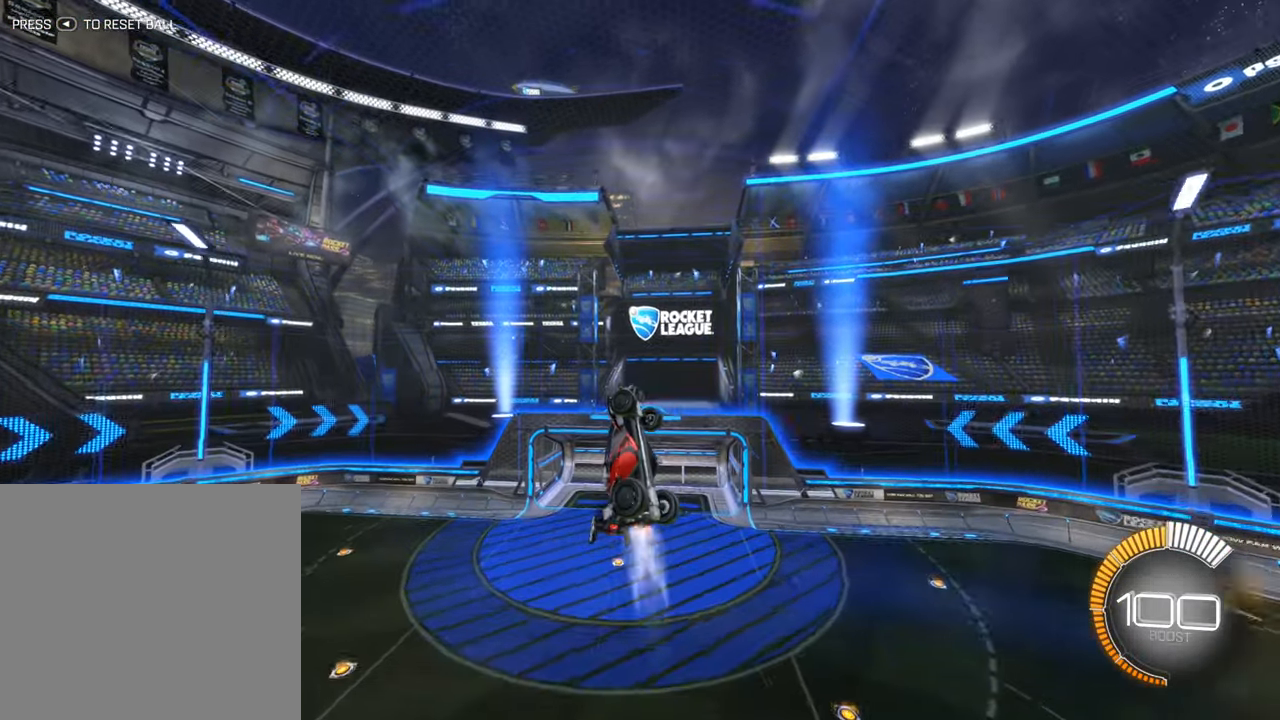
{"buttons": ["L1", "R2"], "left_stick": "left", "events": [[100, "B", "up"], [200, "L1", "down"], [200, "left_stick", "left"], [233, "B", "down"], [316, "B", "up"]]}
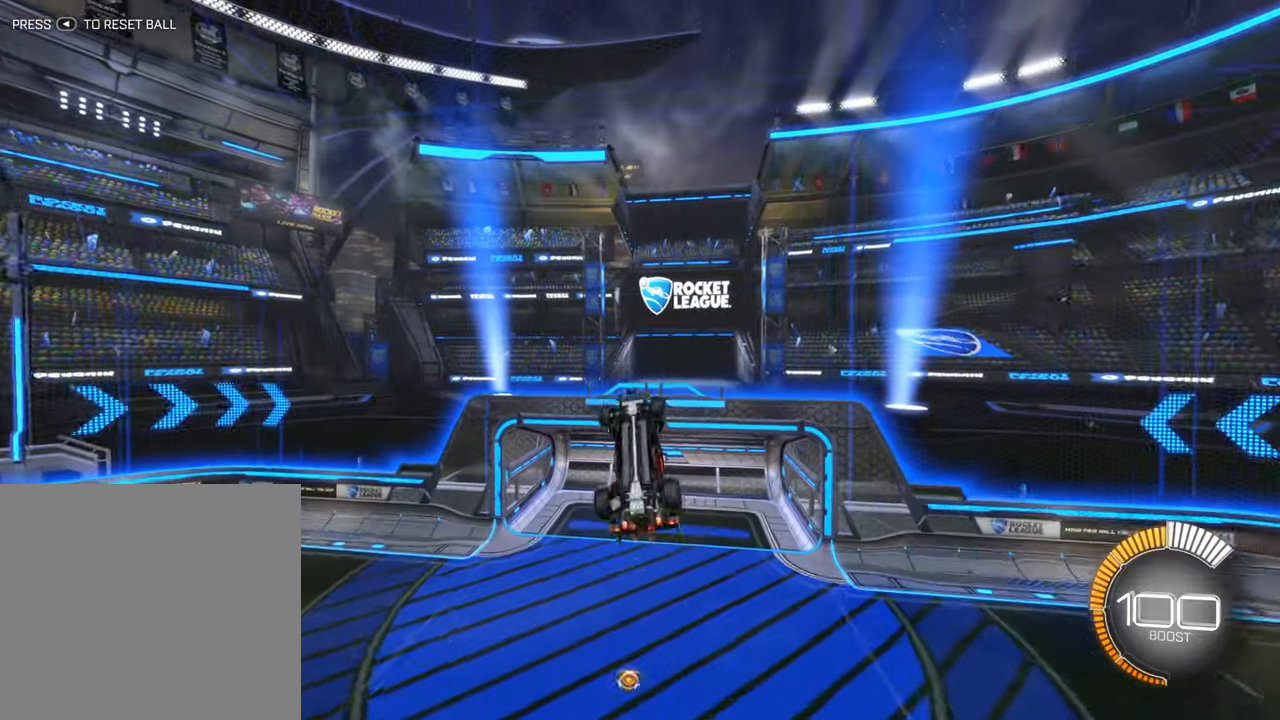
{"buttons": ["B", "R2"], "left_stick": "center", "events": [[416, "B", "down"], [416, "L1", "up"], [450, "left_stick", "center"]]}
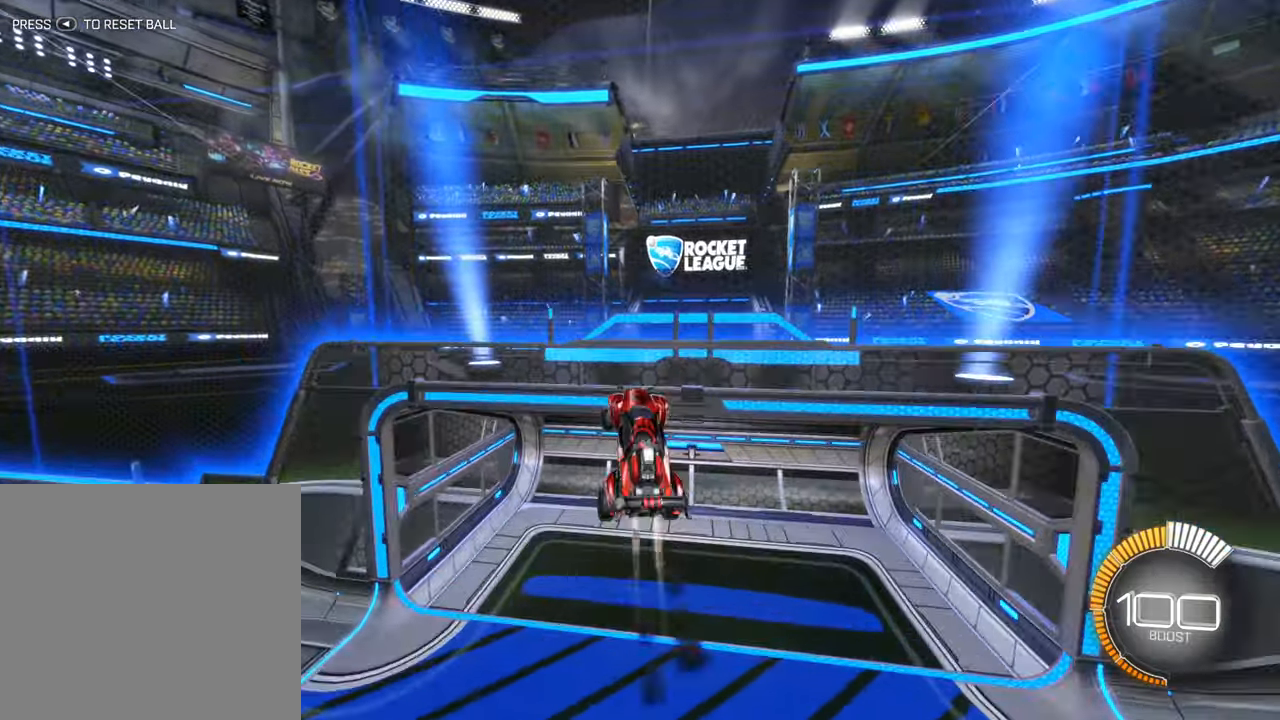
{"buttons": ["R2"], "left_stick": "center", "events": [[83, "left_stick", "up"], [233, "B", "up"], [333, "left_stick", "center"]]}